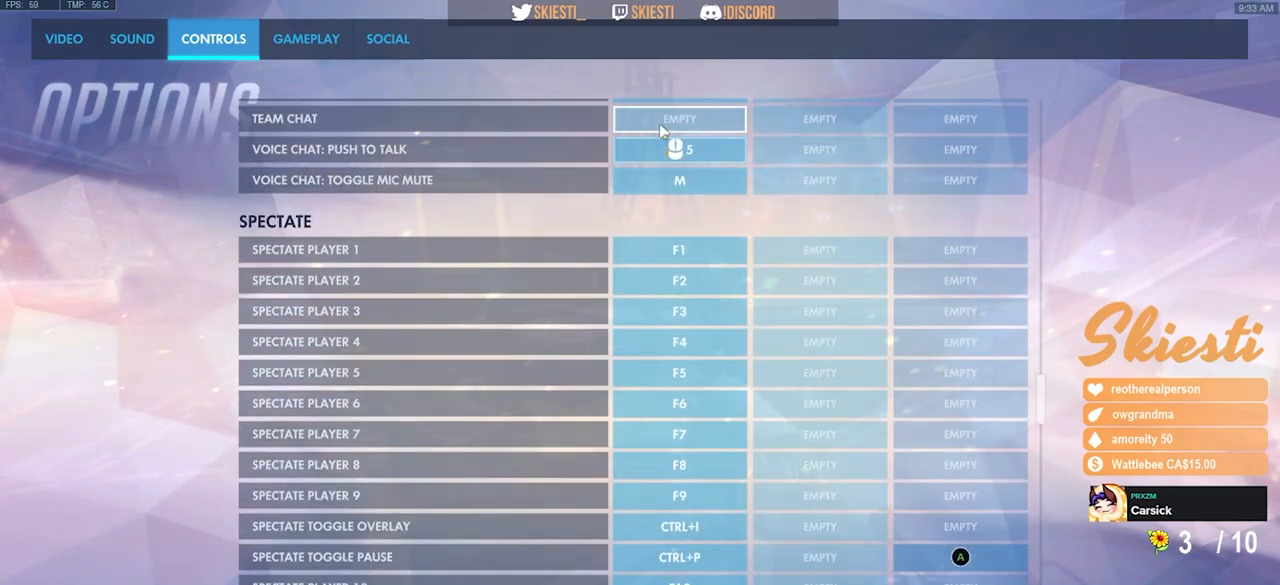
Gameplay with keyboard and mouse; each line is a JSON object with the keys and mouse buttons held at the frame after it. "events" lists presses ("down") and releases ("up") of "a", "ctrl", "d", "e", "q", "s", "shift", "space", "w", "mouse_left", "mouse_wheel", "mouse_right", "mouse_mb4" and "mouse_mb5" between this image and that frame as [ms after this image, input, new state], when the widget could be followed in between. "mouse_left", "mouse_wheel", "mouse_right", "mouse_mb4", "mouse_mb5" = the "left", "wheel", "right", "mb4", "mb5" buttons of the "mouse" list. No other keys are recorded. "wheel" means that the mouse wheel is clicked or scrolled. Mouse movement is not recorded.
{"keys": [], "mouse": [], "events": [[317, "mouse_left", "down"], [400, "mouse_left", "up"]]}
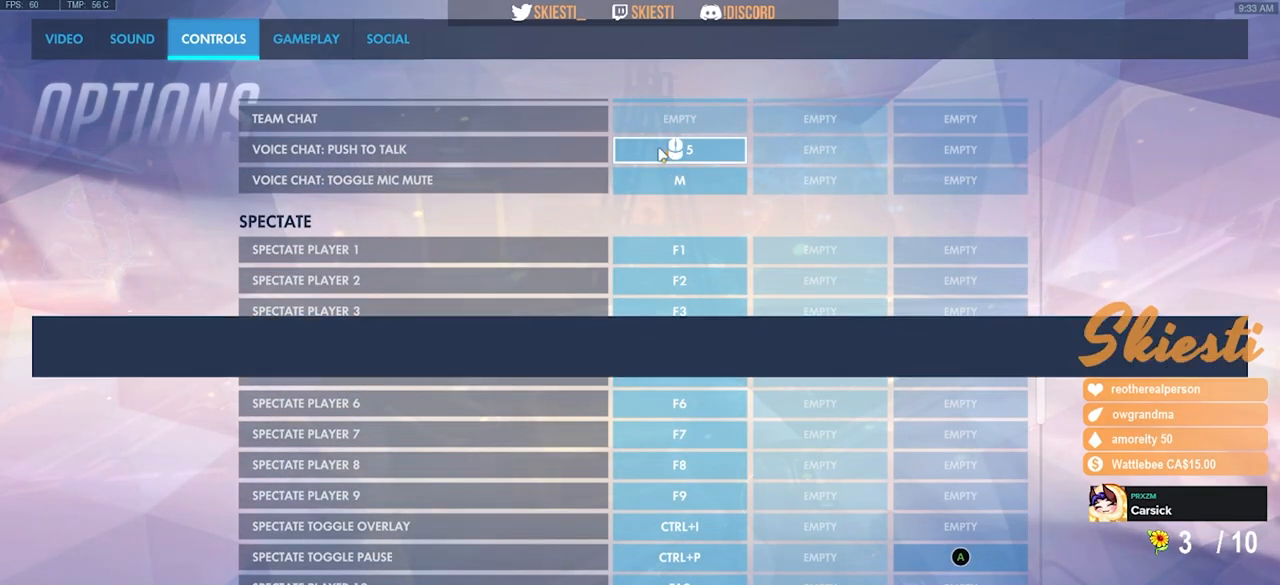
{"keys": [], "mouse": [], "events": [[117, "mouse_mb4", "down"], [267, "mouse_mb4", "up"]]}
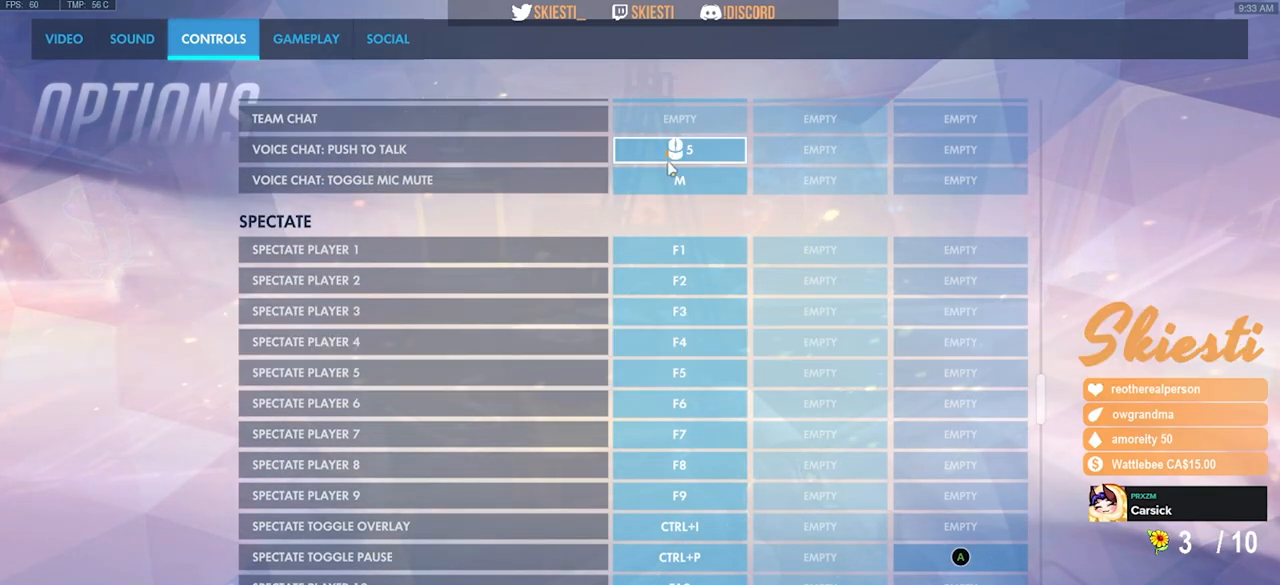
{"keys": [], "mouse": ["mb4"], "events": [[283, "mouse_mb4", "down"]]}
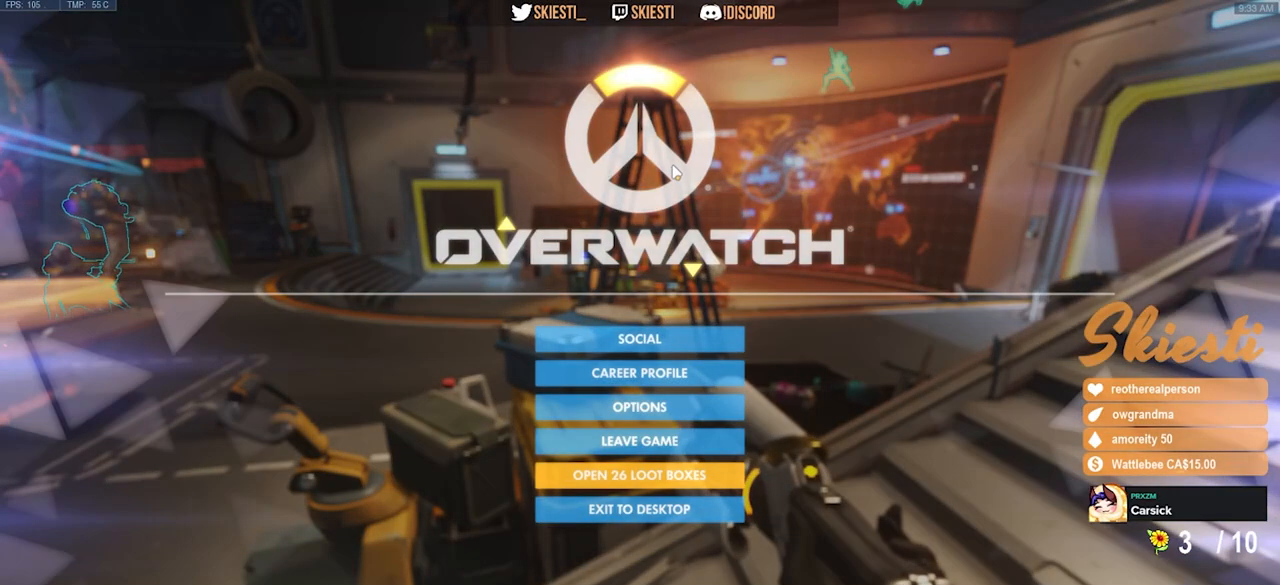
{"keys": [], "mouse": ["mb4"], "events": [[117, "mouse_mb4", "up"], [267, "mouse_mb4", "down"]]}
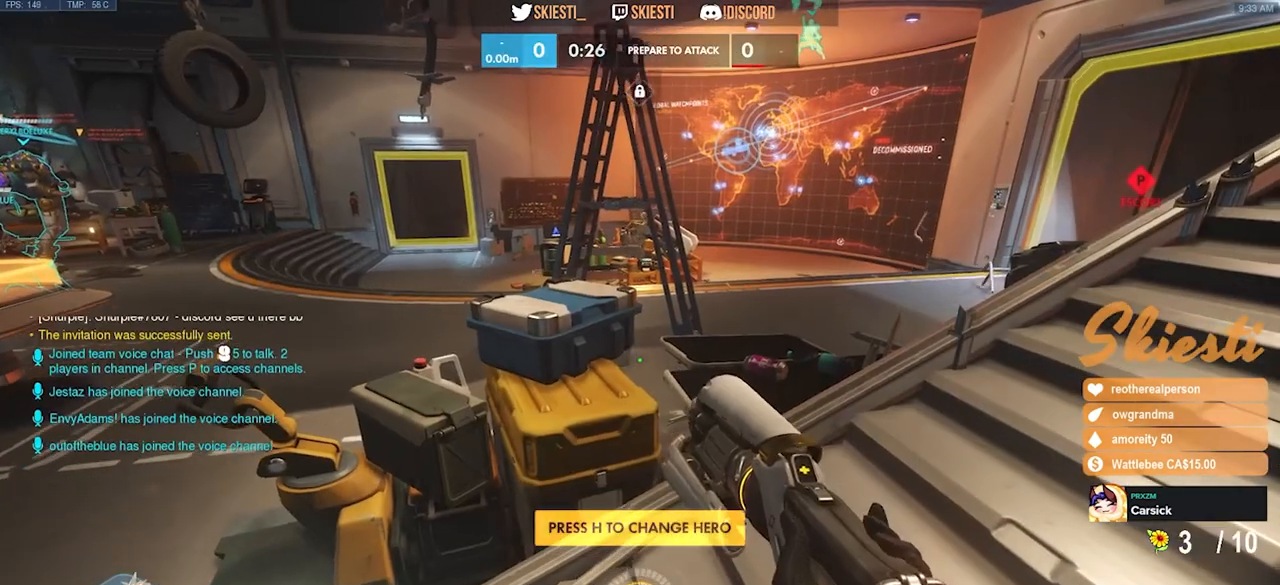
{"keys": [], "mouse": [], "events": [[100, "mouse_mb4", "up"], [150, "mouse_mb4", "down"], [317, "mouse_mb4", "up"]]}
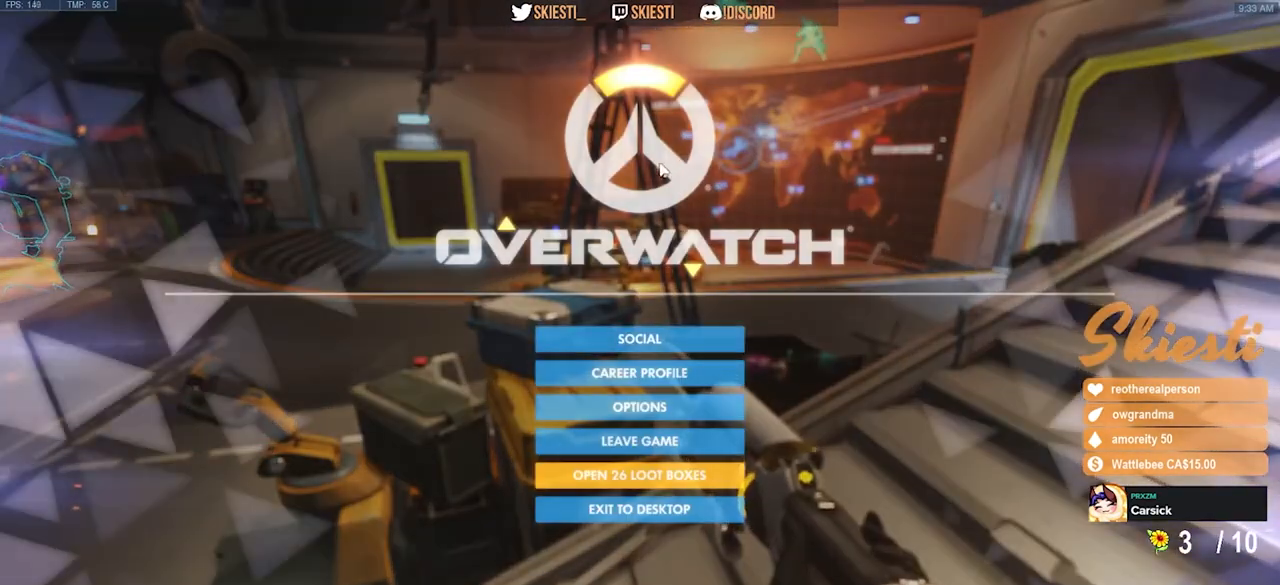
{"keys": [], "mouse": [], "events": []}
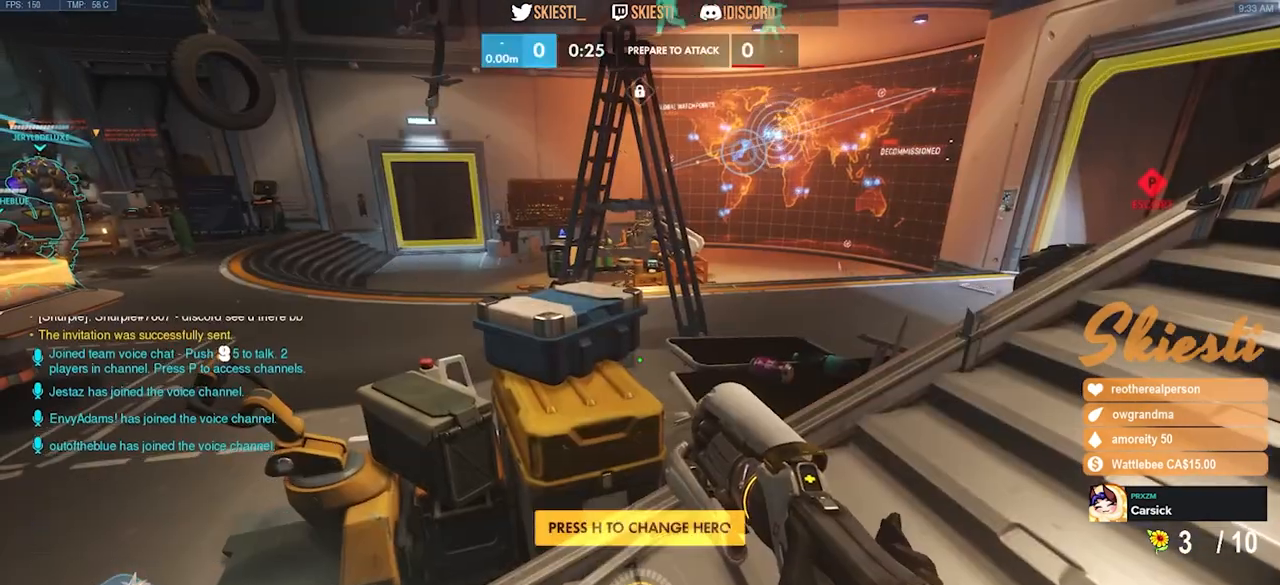
{"keys": [], "mouse": [], "events": []}
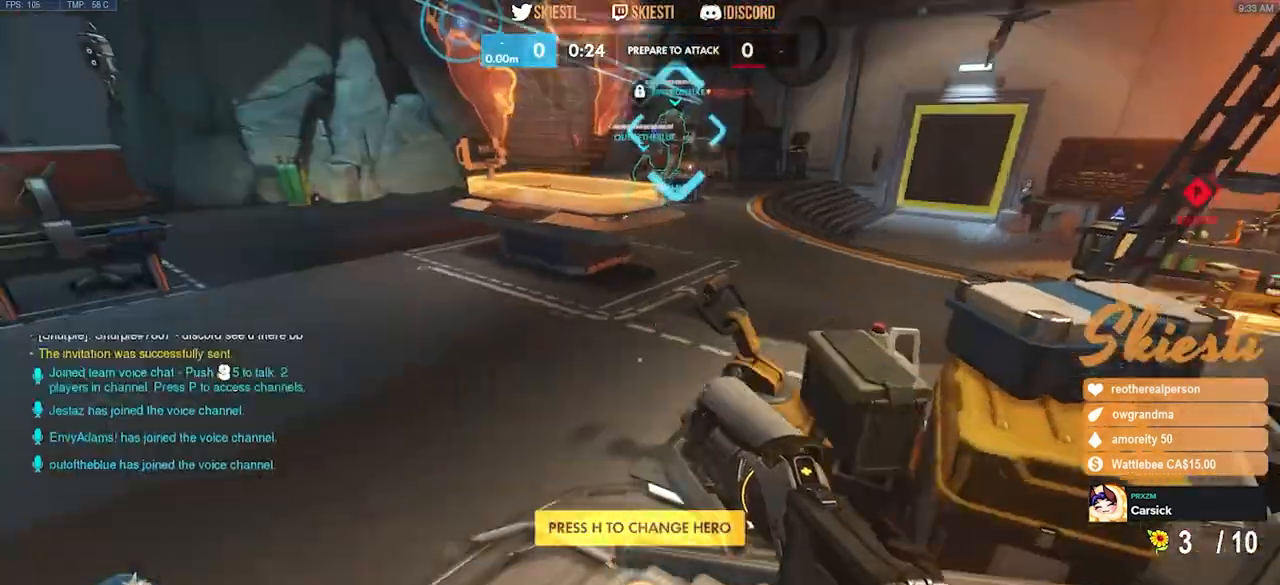
{"keys": [], "mouse": [], "events": []}
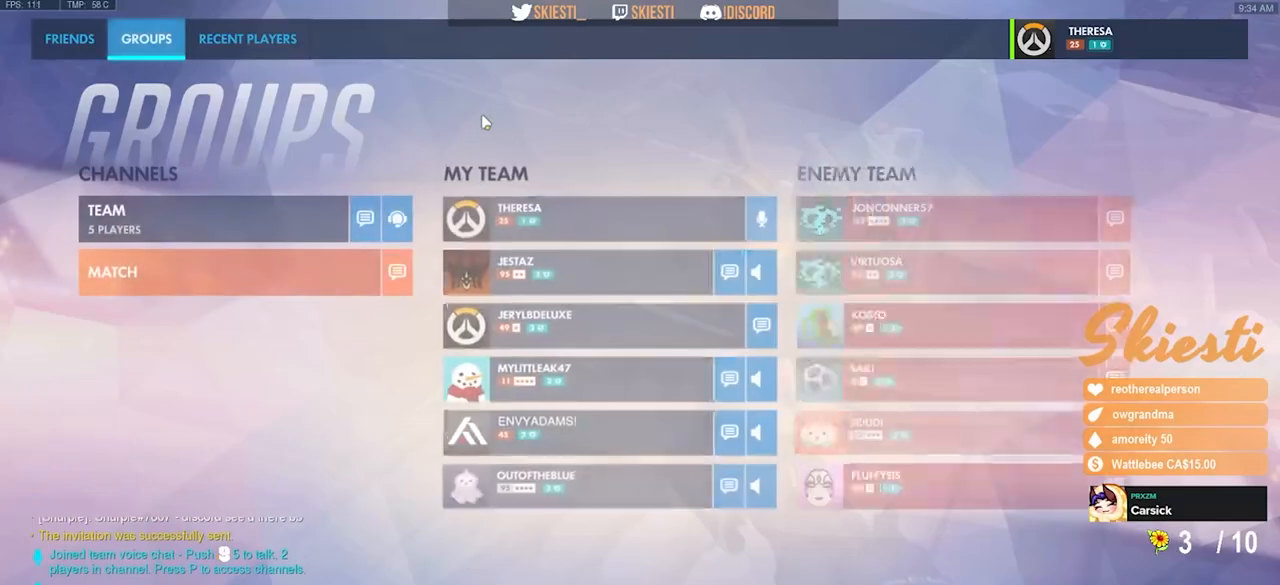
{"keys": [], "mouse": [], "events": []}
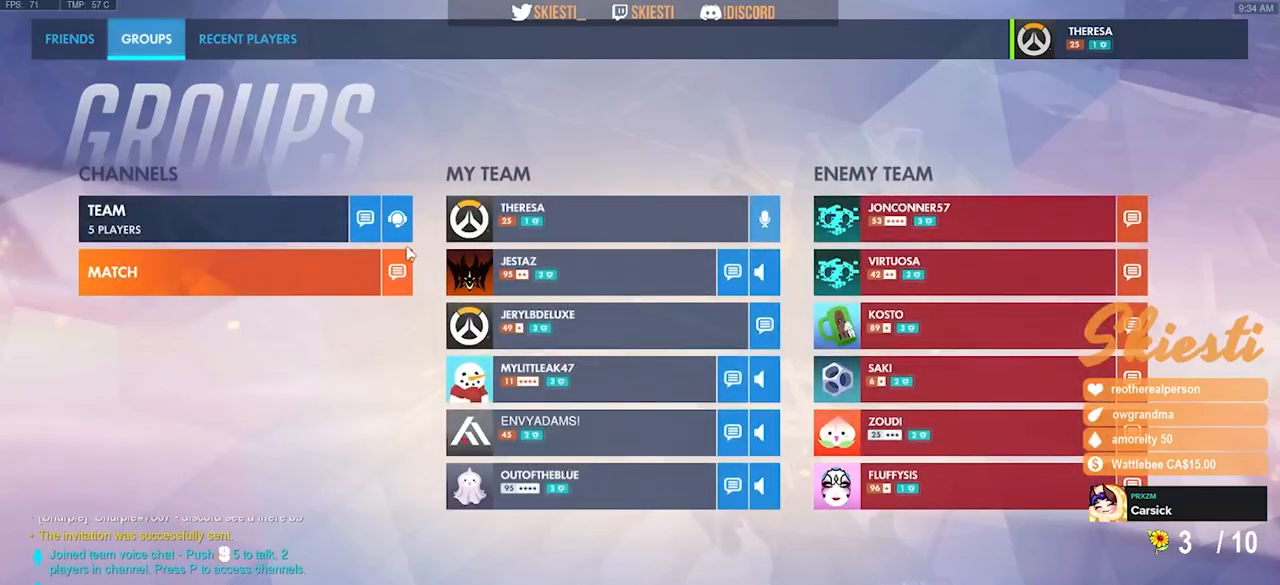
{"keys": [], "mouse": [], "events": [[283, "mouse_left", "down"], [350, "mouse_left", "up"]]}
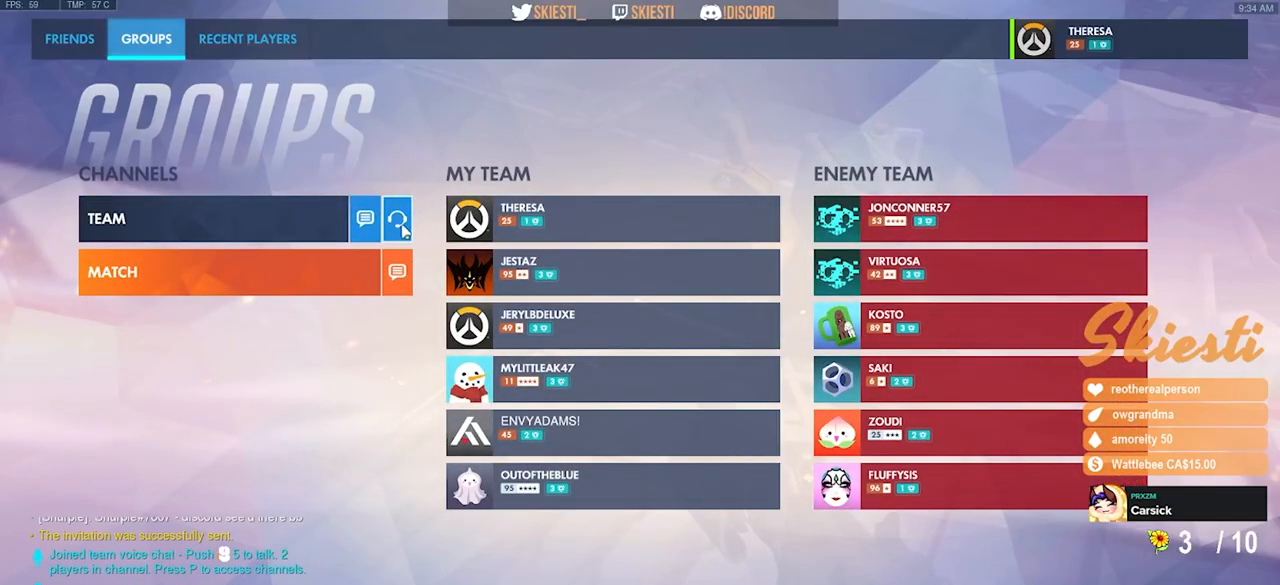
{"keys": [], "mouse": [], "events": []}
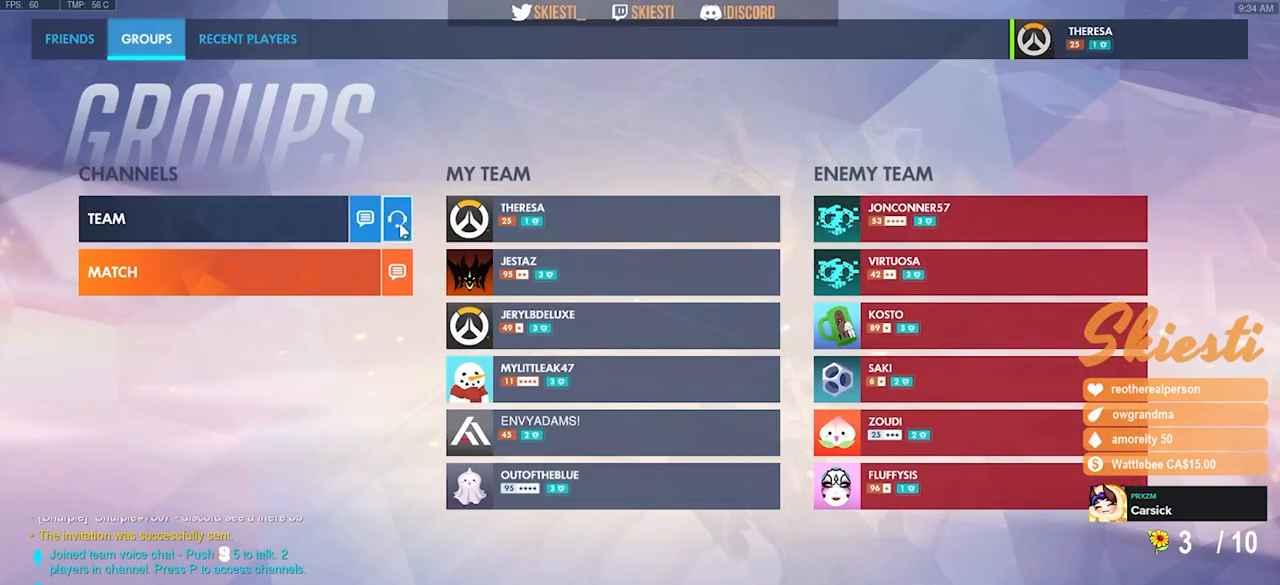
{"keys": [], "mouse": ["left"], "events": [[67, "mouse_left", "down"], [150, "mouse_left", "up"], [483, "mouse_left", "down"]]}
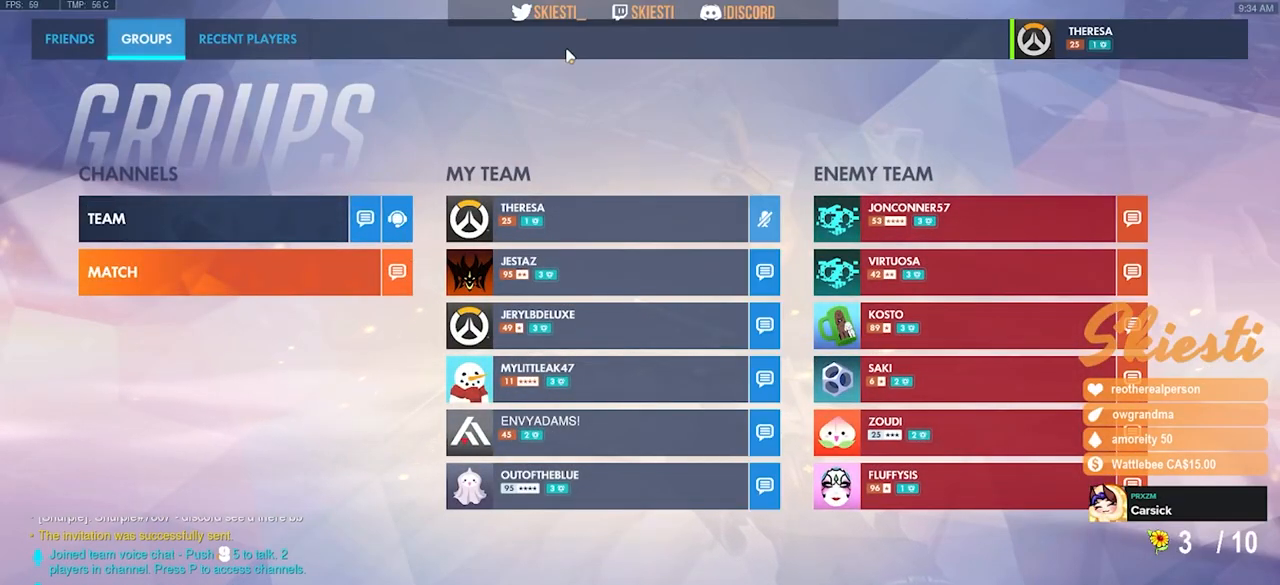
{"keys": [], "mouse": [], "events": [[67, "mouse_left", "up"]]}
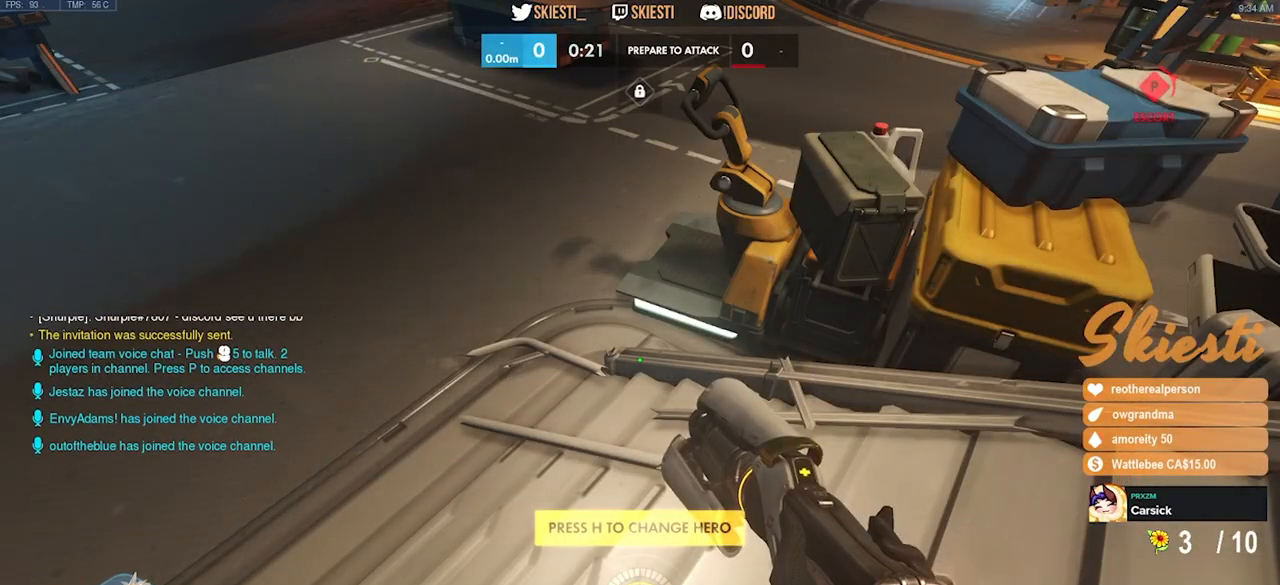
{"keys": [], "mouse": ["mb4"], "events": [[183, "mouse_mb4", "down"]]}
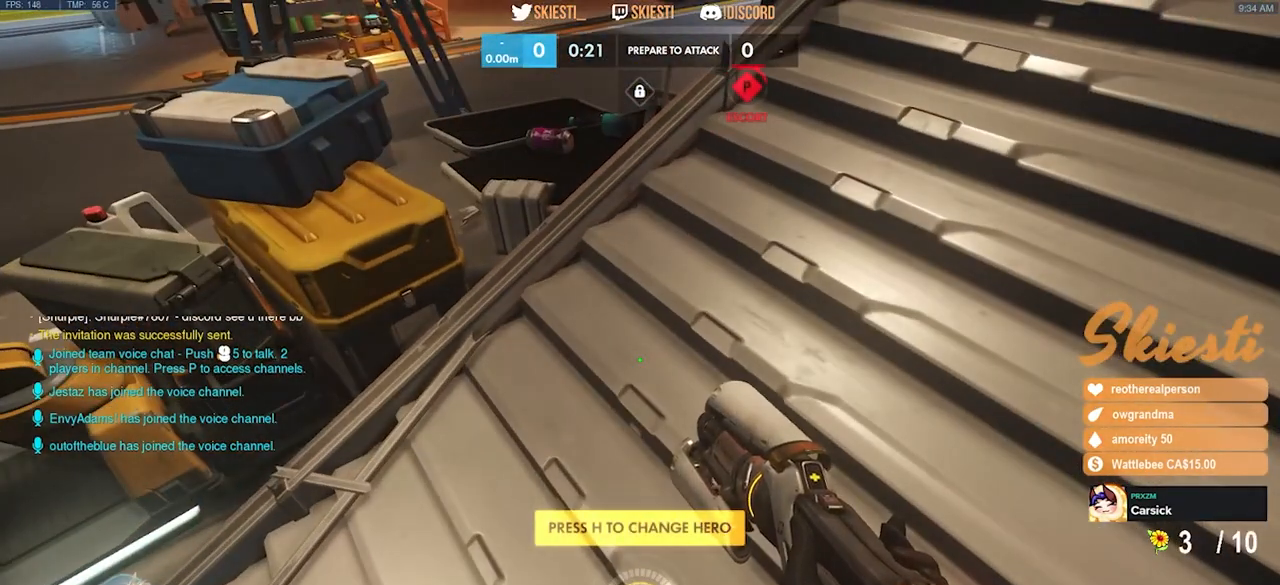
{"keys": [], "mouse": ["mb4"], "events": [[33, "mouse_mb4", "up"], [100, "mouse_mb4", "down"], [217, "mouse_mb4", "up"], [267, "mouse_mb4", "down"]]}
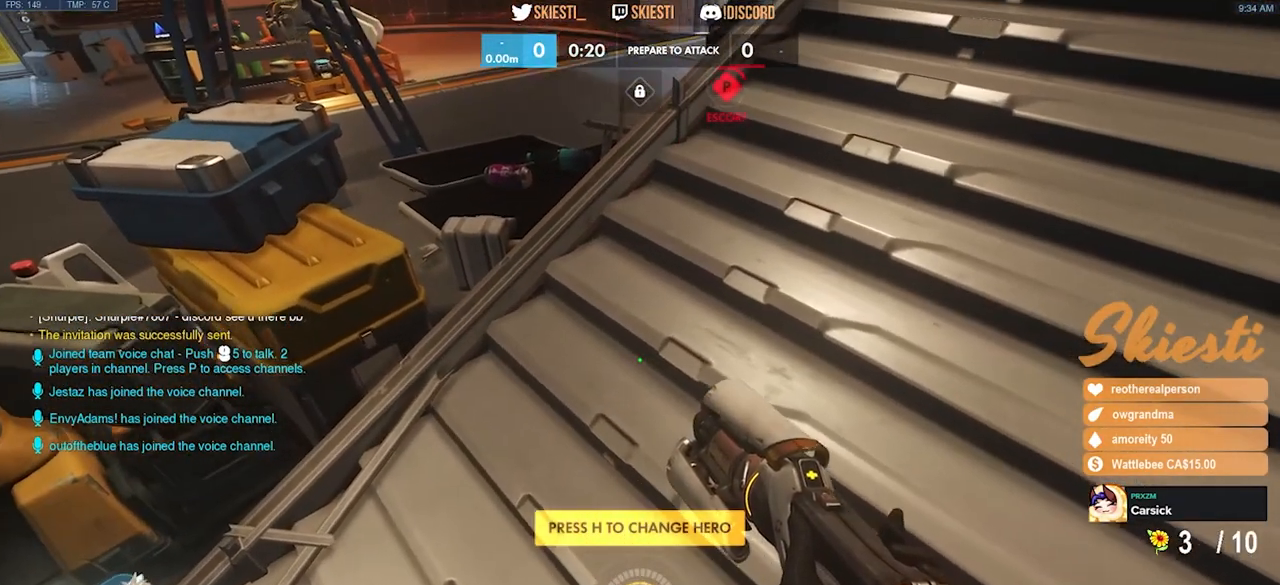
{"keys": [], "mouse": []}
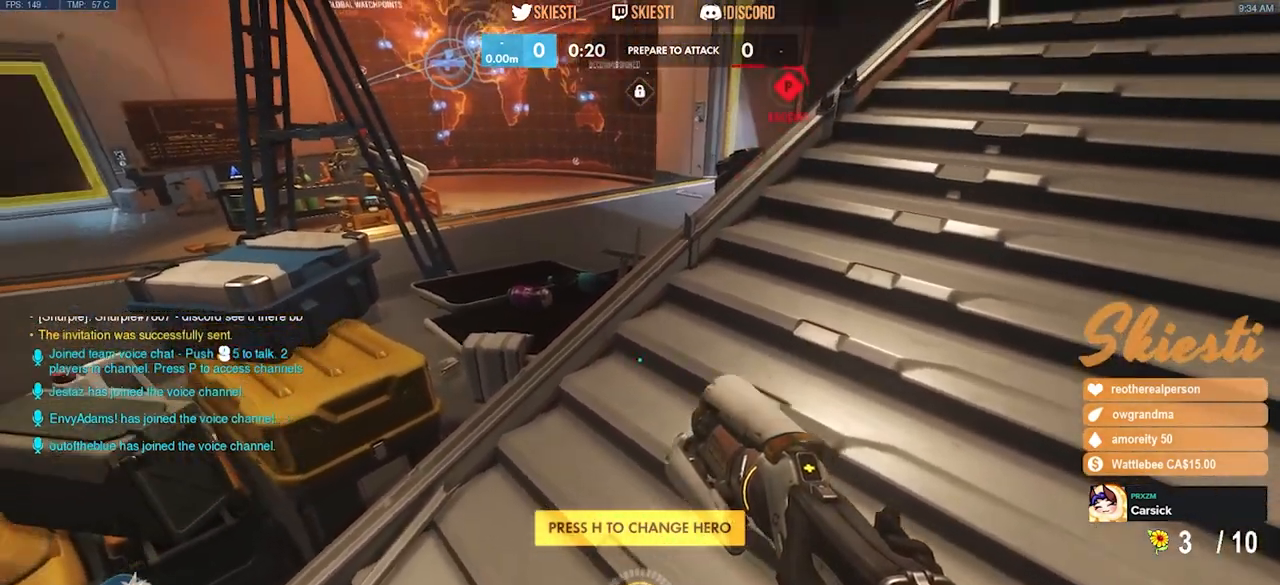
{"keys": [], "mouse": [], "events": [[50, "mouse_mb4", "down"], [167, "mouse_mb4", "up"], [217, "mouse_mb4", "down"], [317, "mouse_mb4", "up"], [367, "mouse_mb4", "down"], [483, "mouse_mb4", "up"]]}
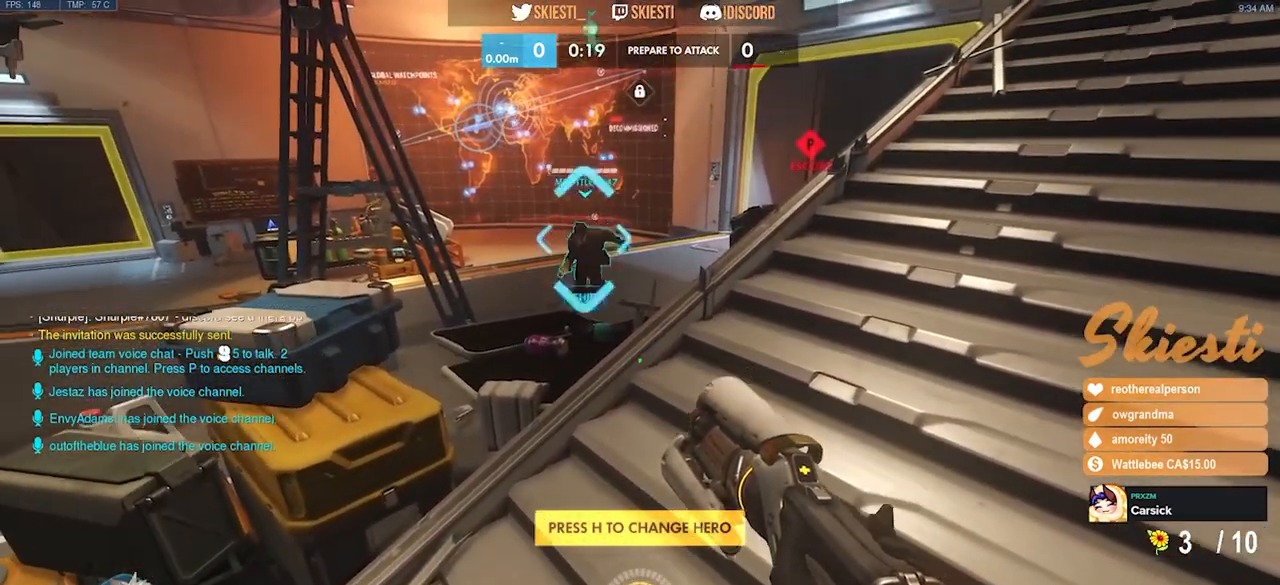
{"keys": ["w"], "mouse": ["mb4"], "events": [[350, "w", "down"], [433, "mouse_mb4", "down"]]}
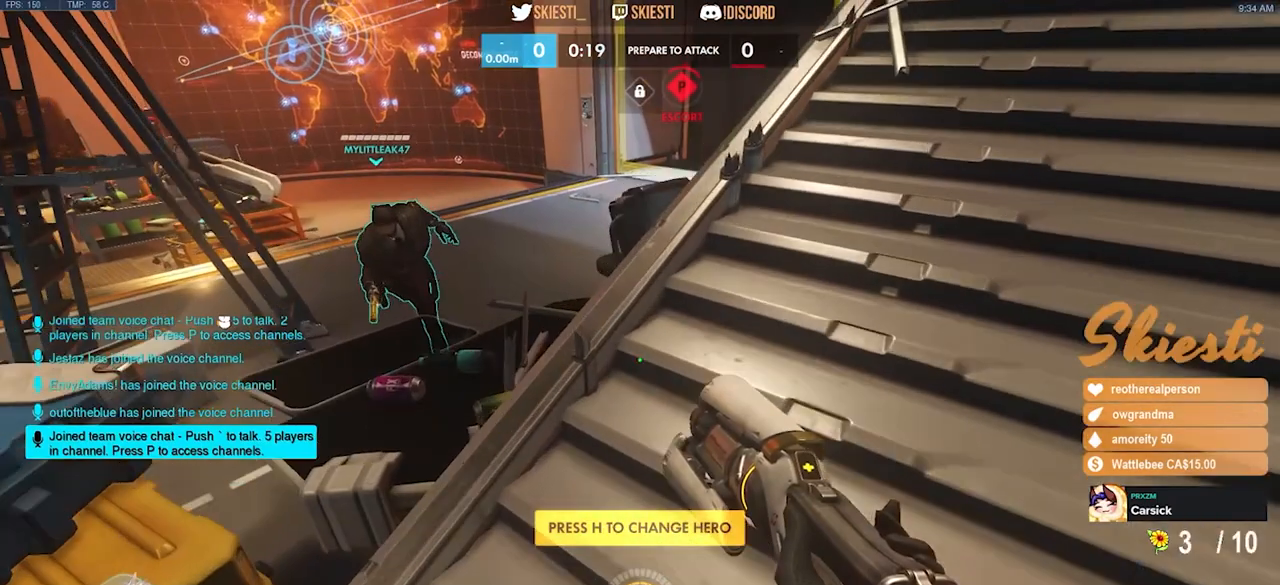
{"keys": [], "mouse": [], "events": [[50, "d", "down"], [367, "mouse_mb4", "up"], [383, "w", "up"], [400, "d", "up"]]}
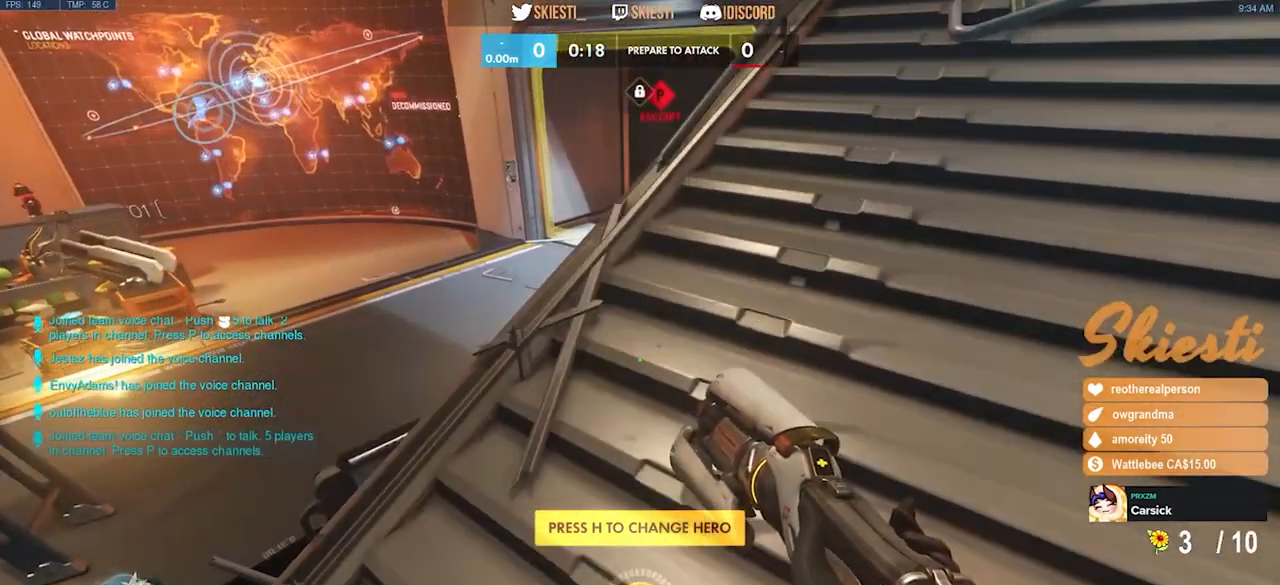
{"keys": ["d"], "mouse": ["mb4"], "events": [[50, "mouse_mb4", "down"], [267, "w", "down"], [367, "d", "down"], [450, "w", "up"]]}
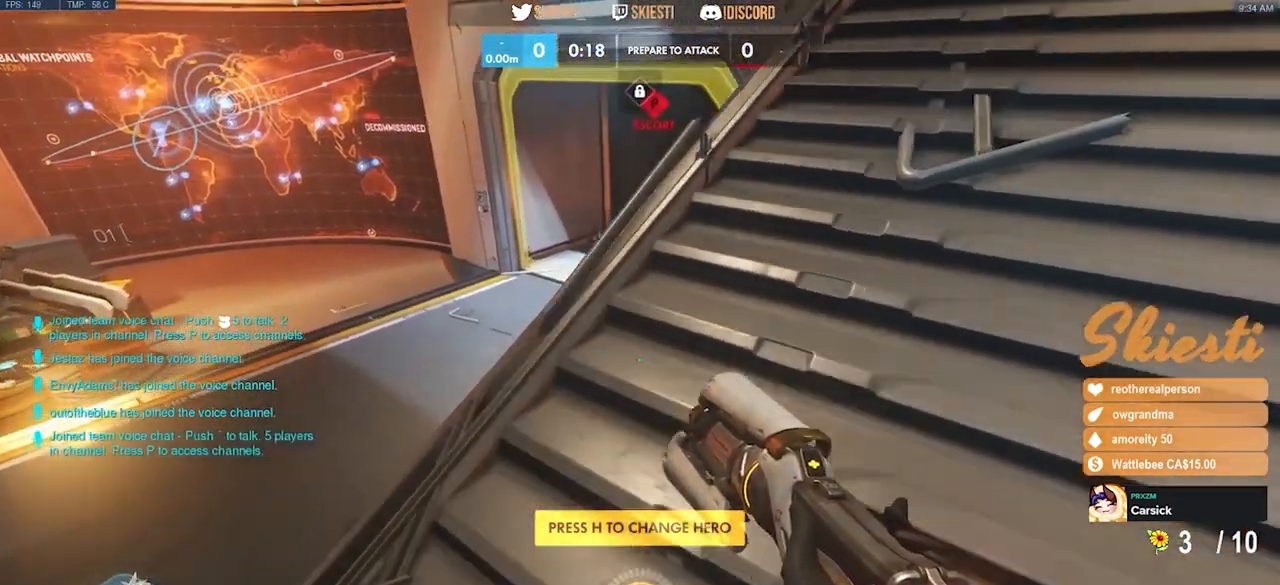
{"keys": ["d"], "mouse": ["mb4"], "events": [[83, "s", "down"], [150, "d", "up"], [183, "mouse_mb4", "up"], [267, "a", "down"], [300, "mouse_mb4", "down"], [433, "d", "down"], [433, "s", "up"], [450, "mouse_mb4", "up"], [467, "a", "up"], [483, "mouse_mb4", "down"]]}